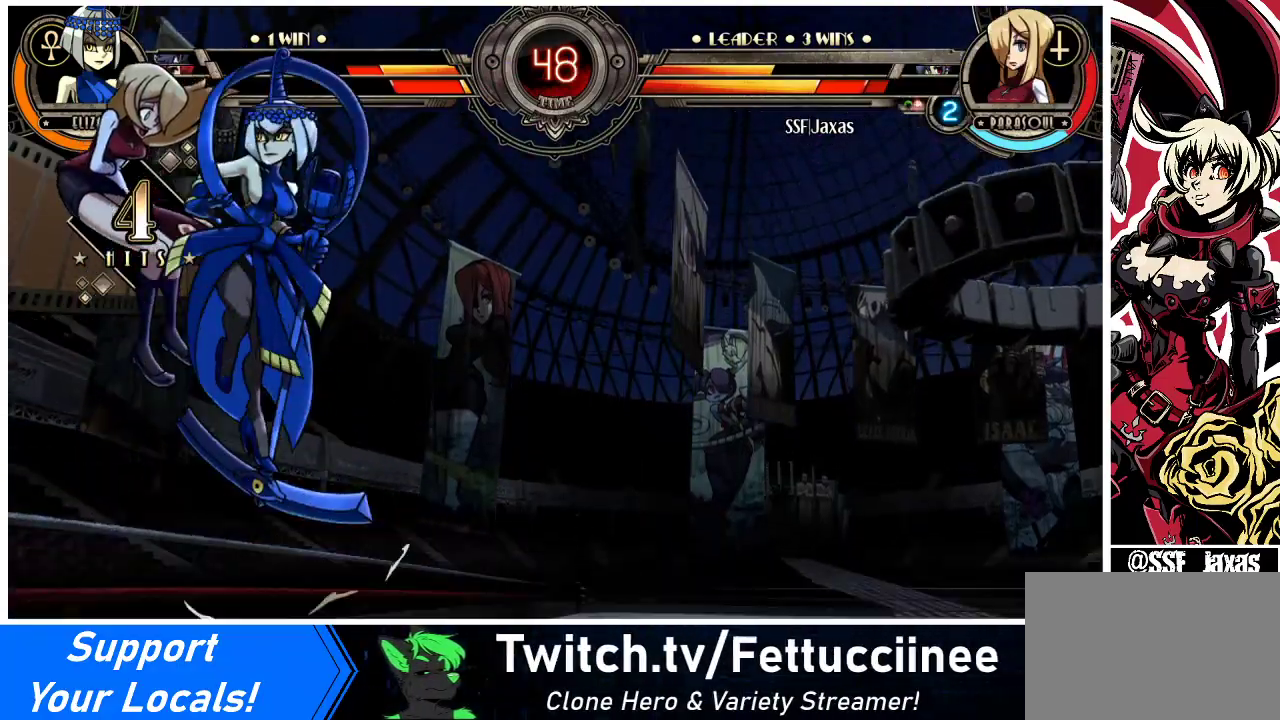
Gameplay with a controller (arcade stick); each line is a JSON object with the inputs held at the frame after it. "events" lists button and stick changes between this image and that frame as [ms after this image, input, new state], when the widget could be followed in between. Not read: L3 R3.
{"buttons": ["DPAD_DOWN", "DPAD_LEFT"], "events": []}
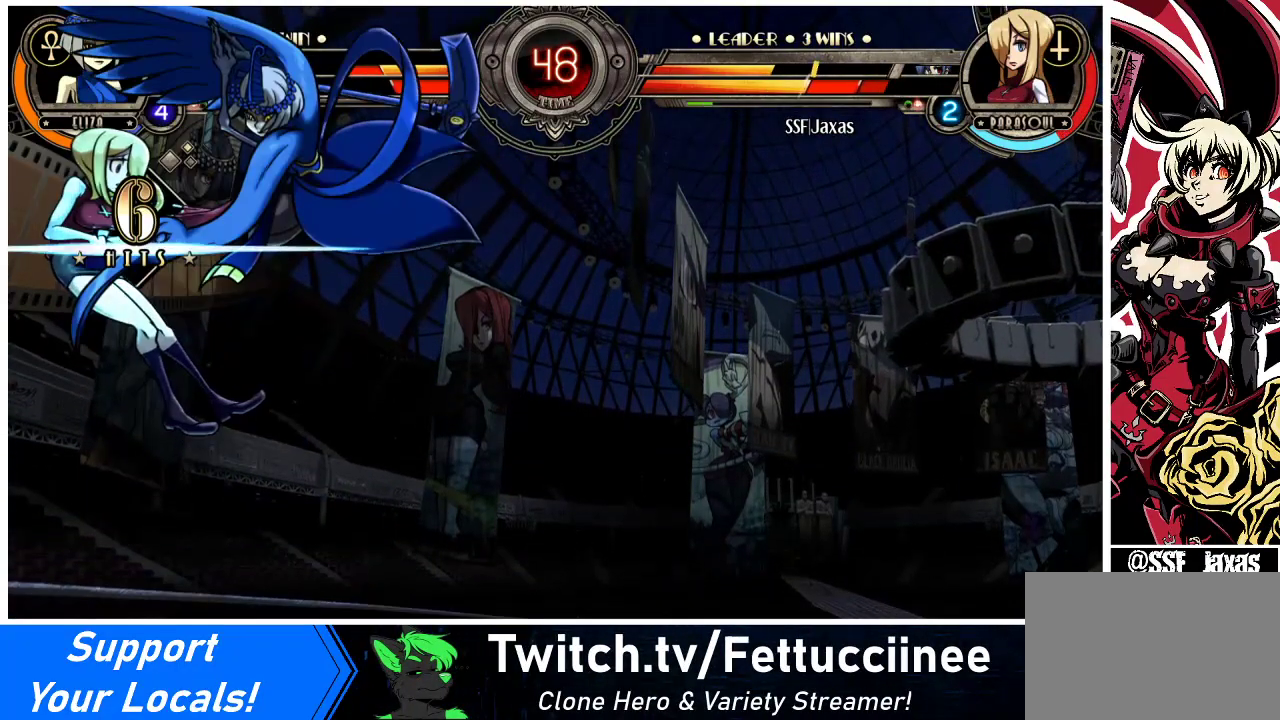
{"buttons": ["DPAD_DOWN", "DPAD_LEFT"], "events": []}
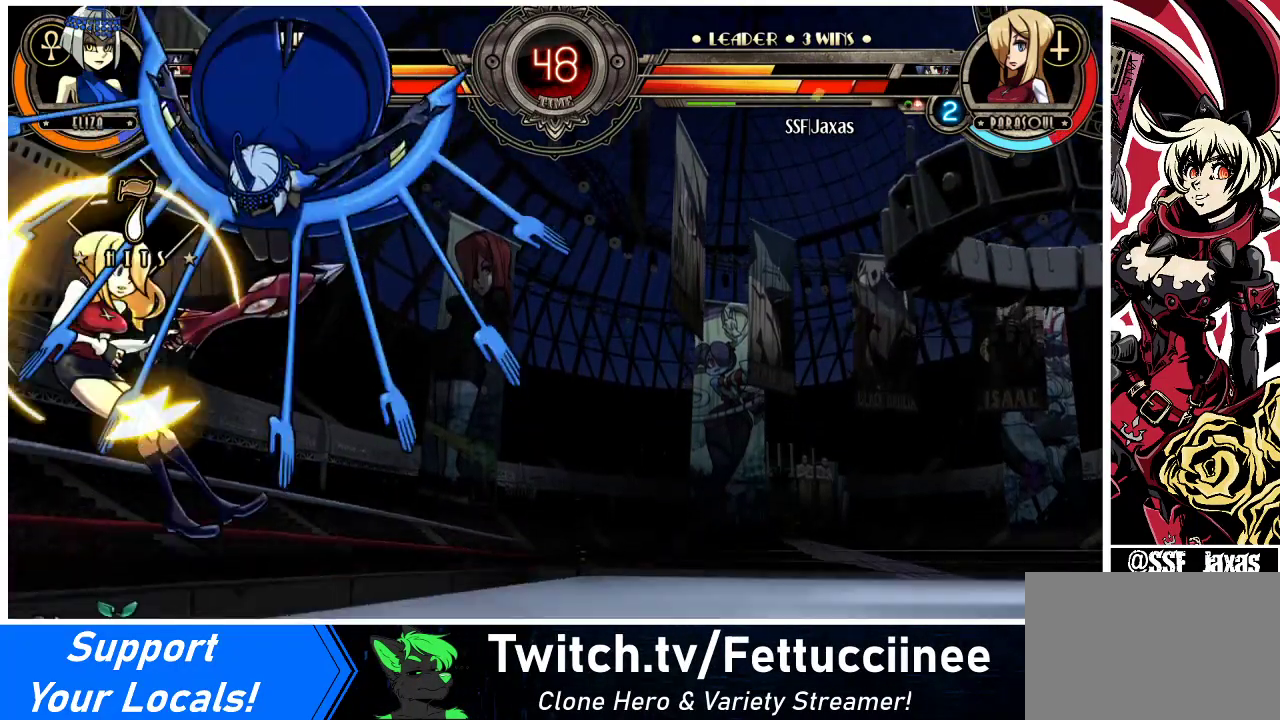
{"buttons": ["DPAD_DOWN", "DPAD_LEFT"], "events": [[33, "DPAD_DOWN", "up"], [33, "DPAD_UP", "down"], [67, "R2", "down"], [167, "R2", "up"], [200, "DPAD_UP", "up"], [400, "DPAD_DOWN", "down"]]}
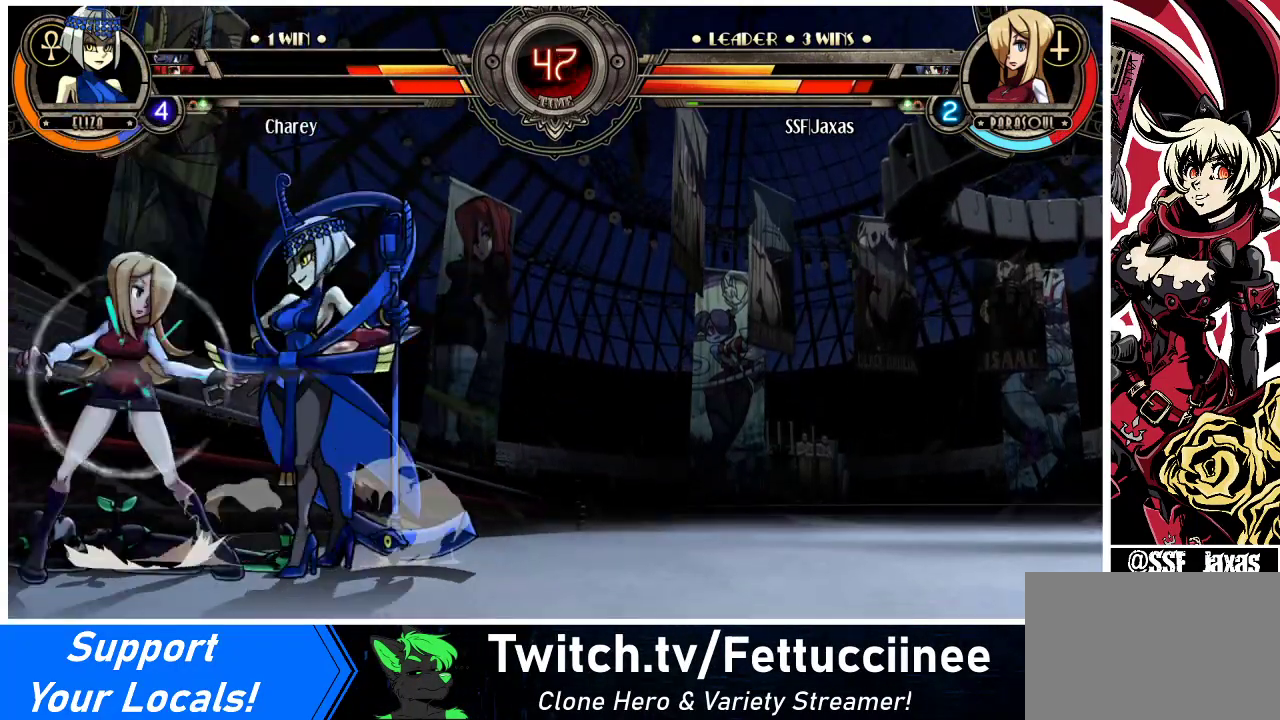
{"buttons": ["DPAD_DOWN", "DPAD_LEFT"], "events": []}
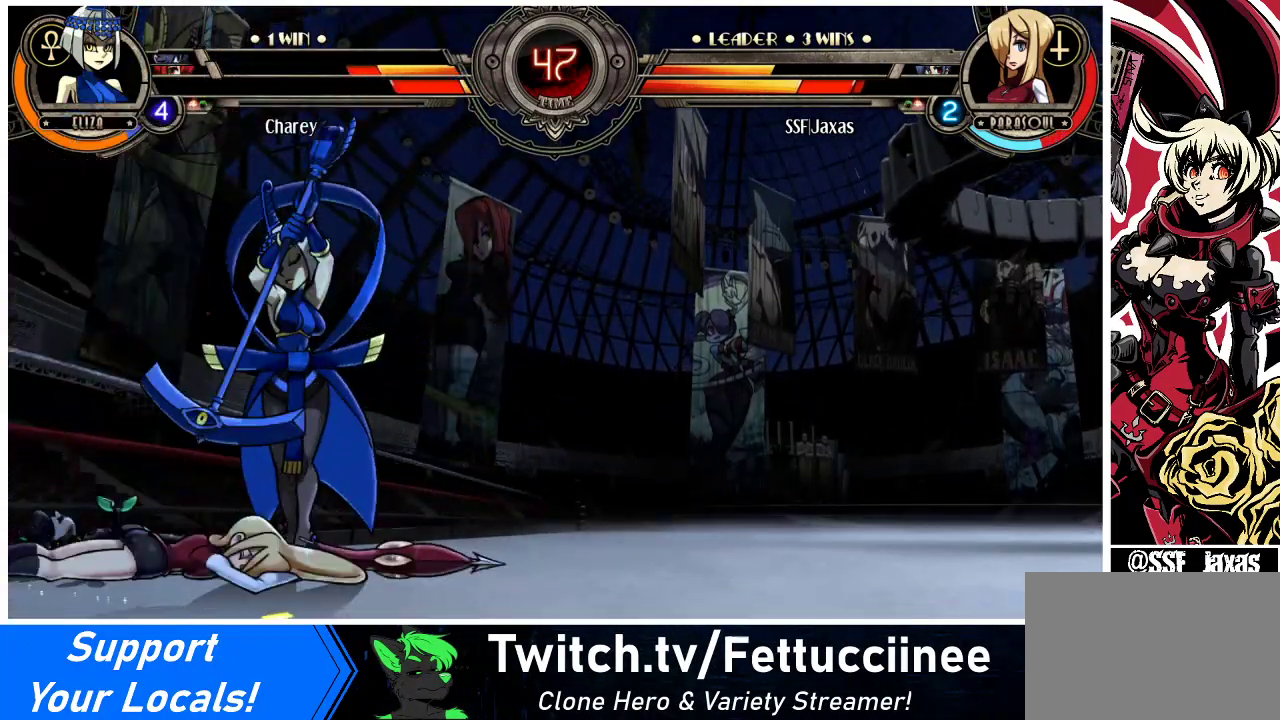
{"buttons": ["DPAD_DOWN", "DPAD_LEFT"], "events": [[133, "DPAD_DOWN", "up"], [133, "SQUARE", "down"], [167, "TRIANGLE", "down"], [200, "TRIANGLE", "up"], [333, "DPAD_DOWN", "down"], [400, "SQUARE", "up"]]}
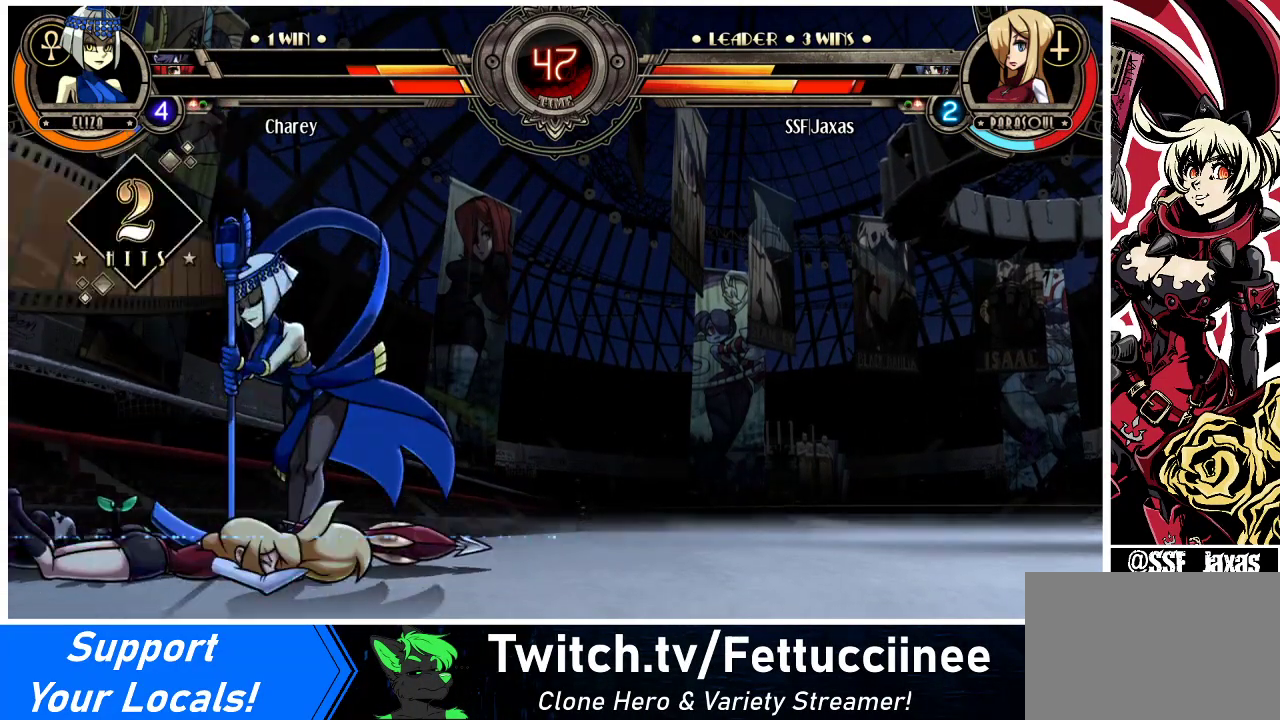
{"buttons": ["DPAD_DOWN", "DPAD_LEFT"], "events": []}
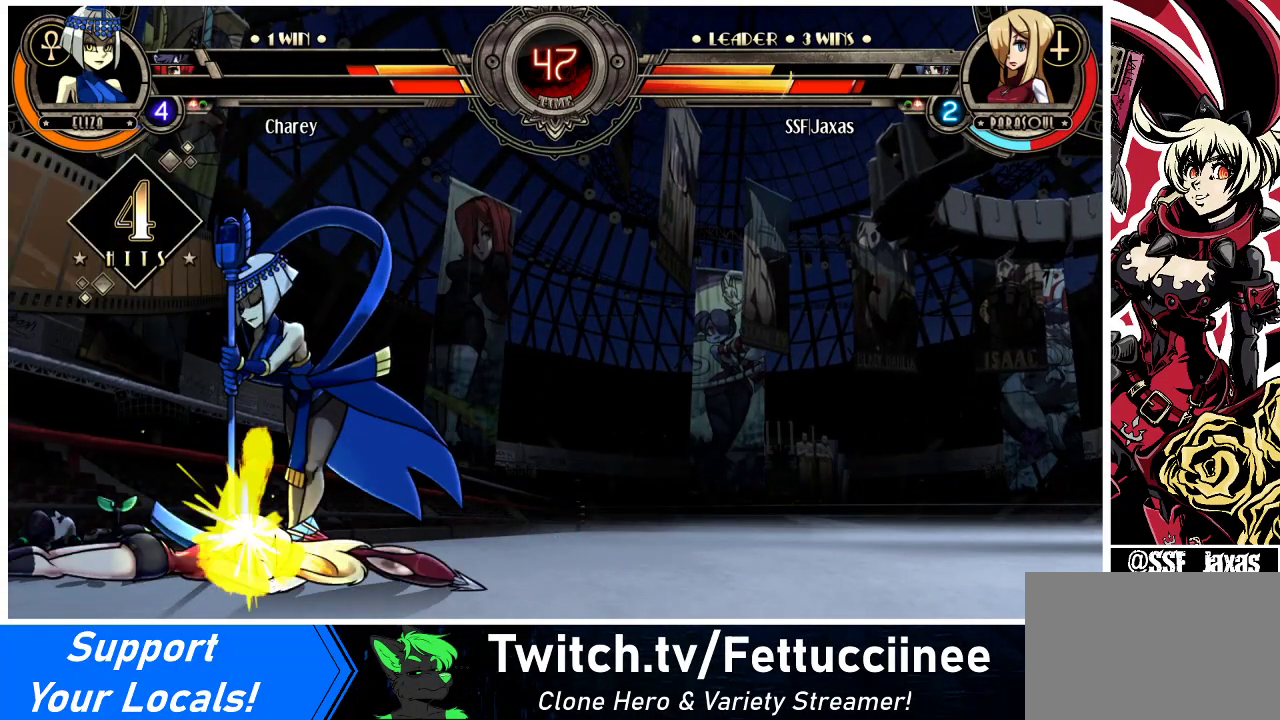
{"buttons": ["DPAD_DOWN", "DPAD_LEFT"], "events": []}
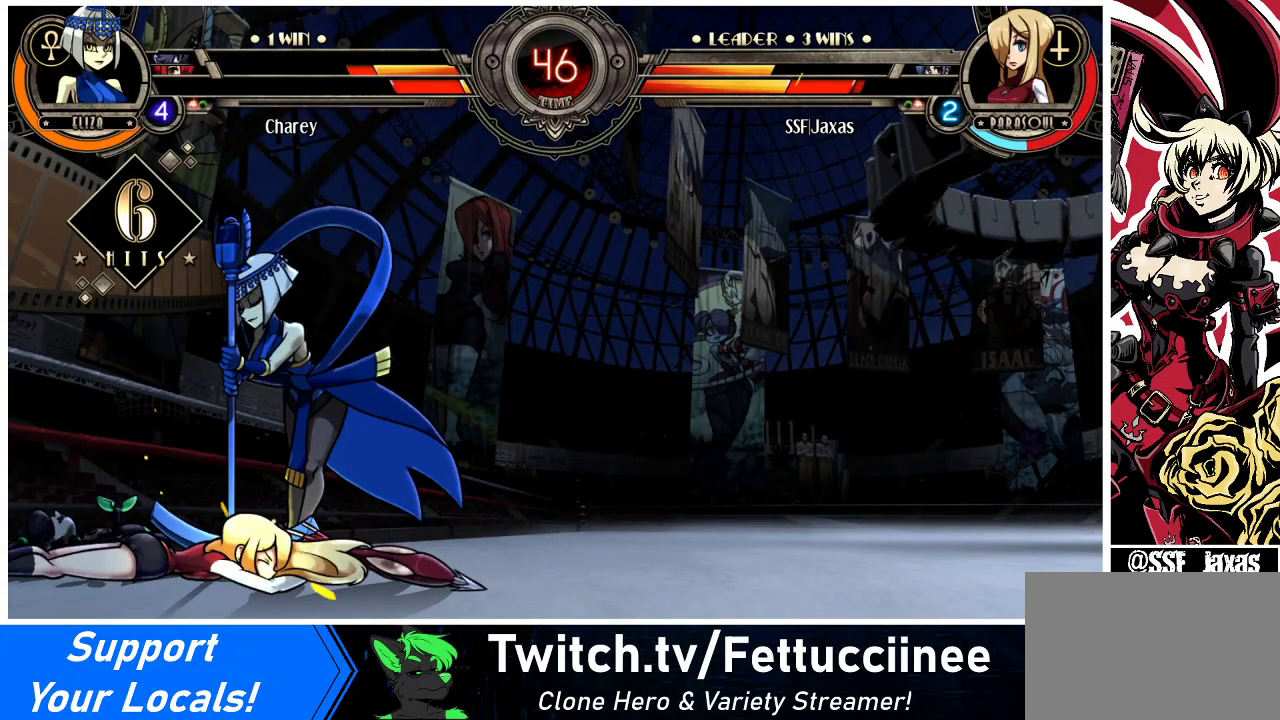
{"buttons": ["DPAD_DOWN", "DPAD_LEFT"], "events": []}
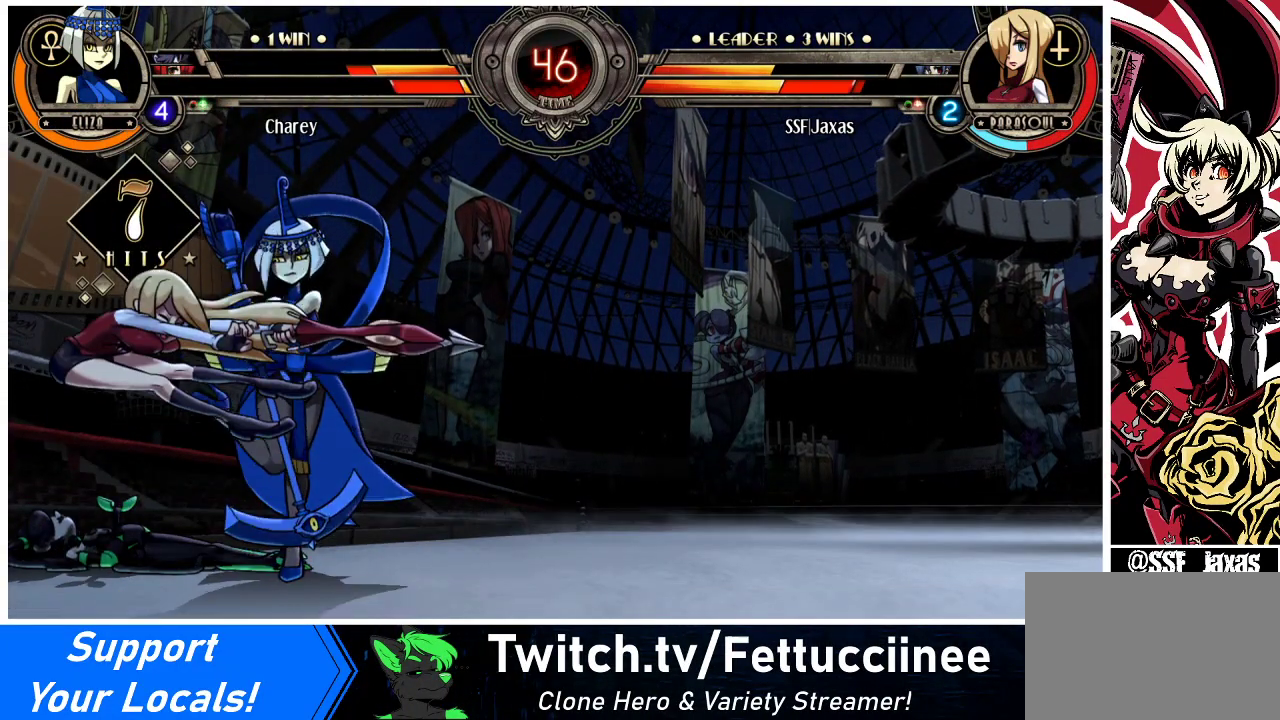
{"buttons": ["DPAD_DOWN", "DPAD_LEFT"], "events": []}
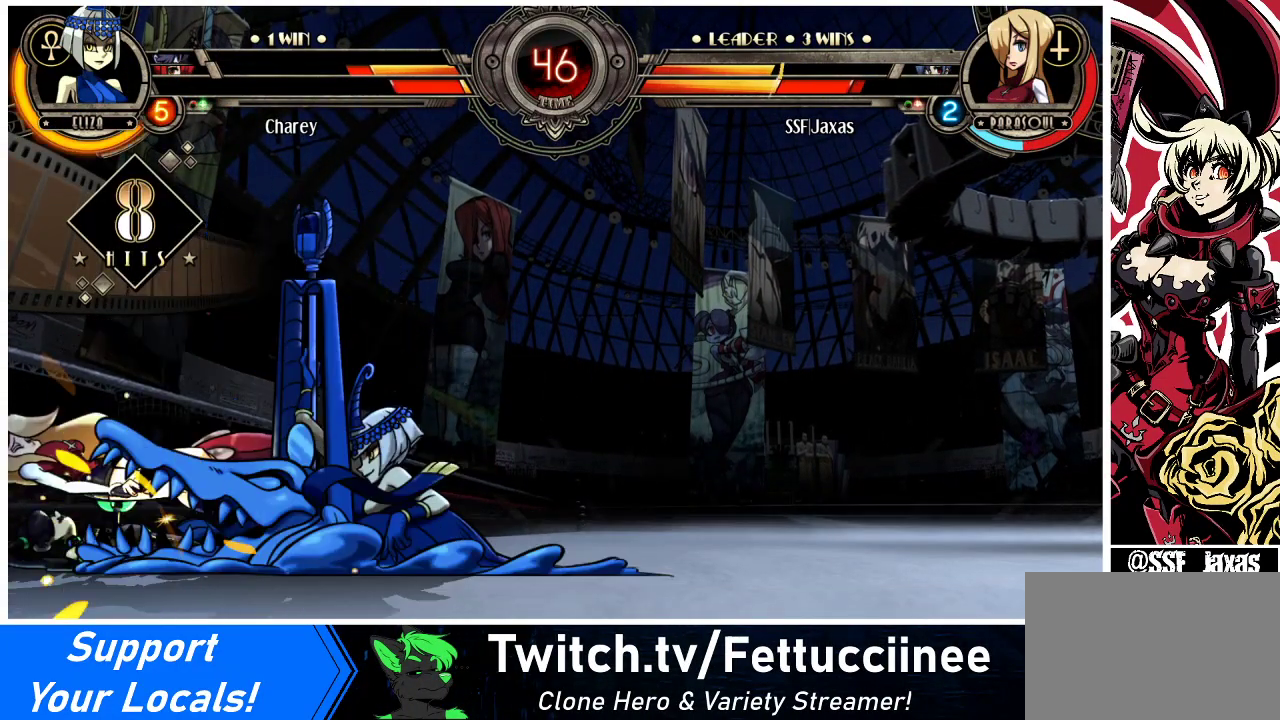
{"buttons": ["DPAD_DOWN", "DPAD_LEFT"], "events": []}
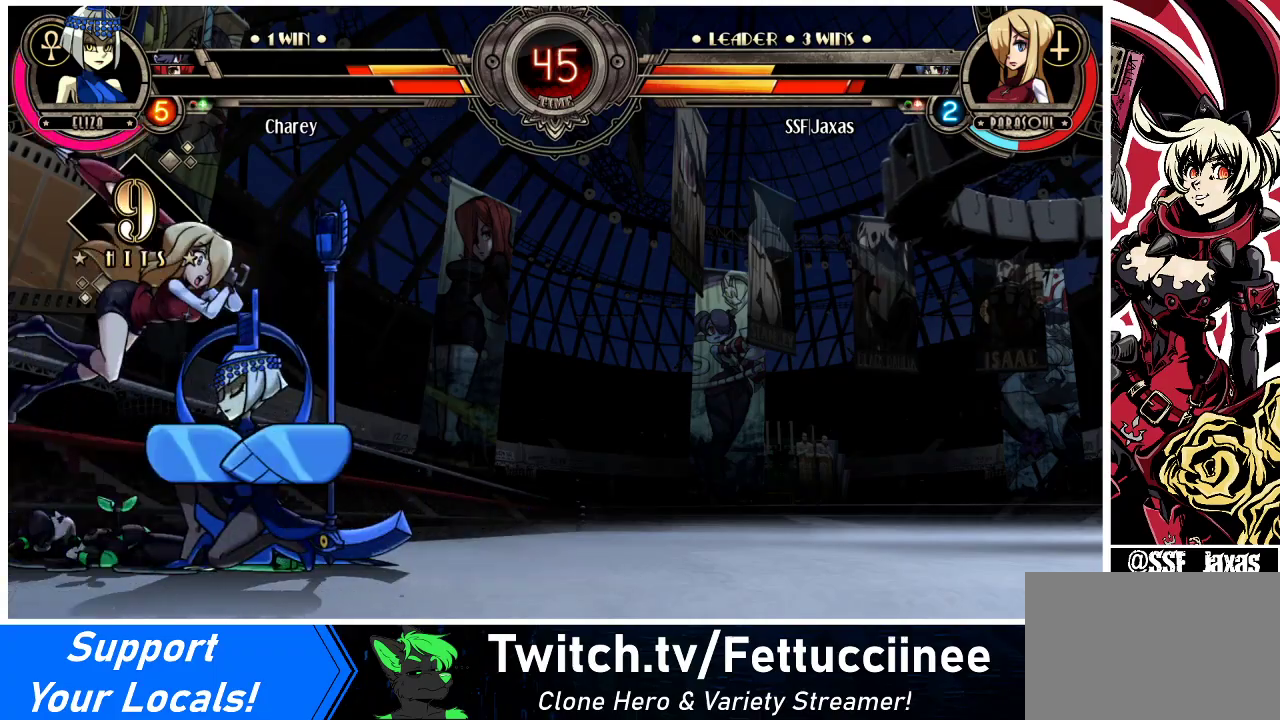
{"buttons": ["DPAD_DOWN", "DPAD_LEFT"], "events": []}
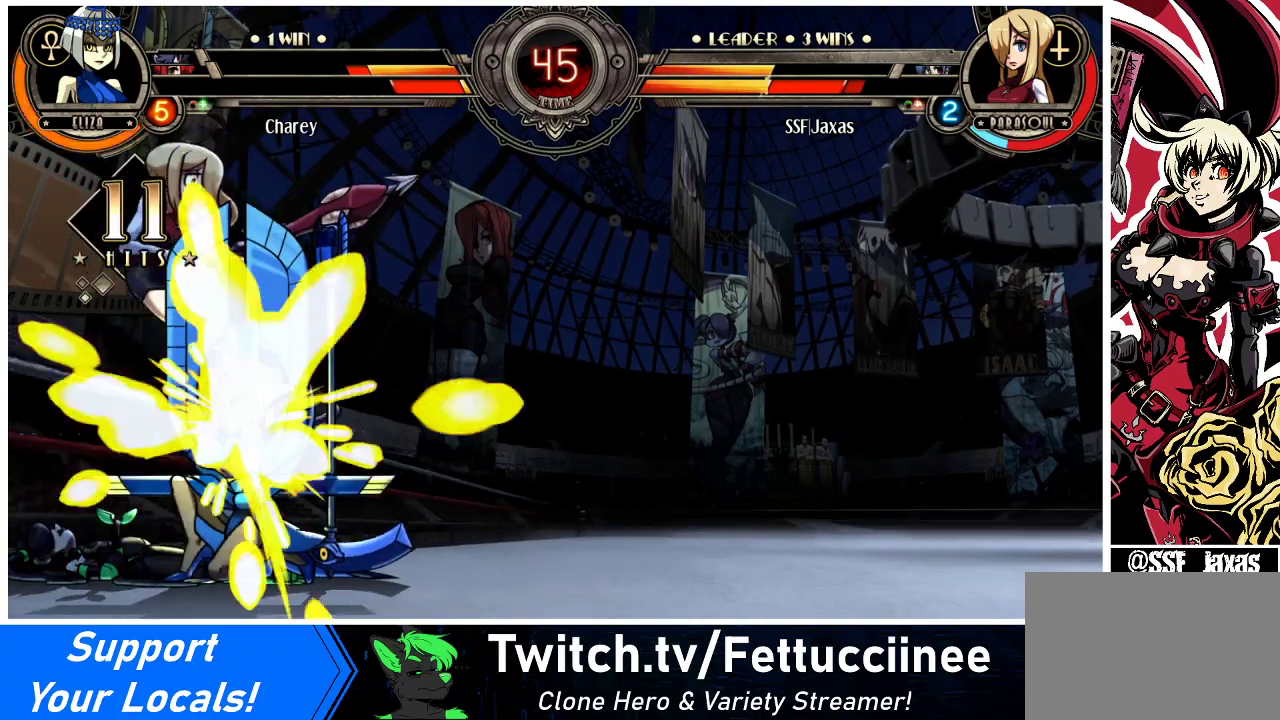
{"buttons": ["DPAD_DOWN", "DPAD_LEFT"], "events": []}
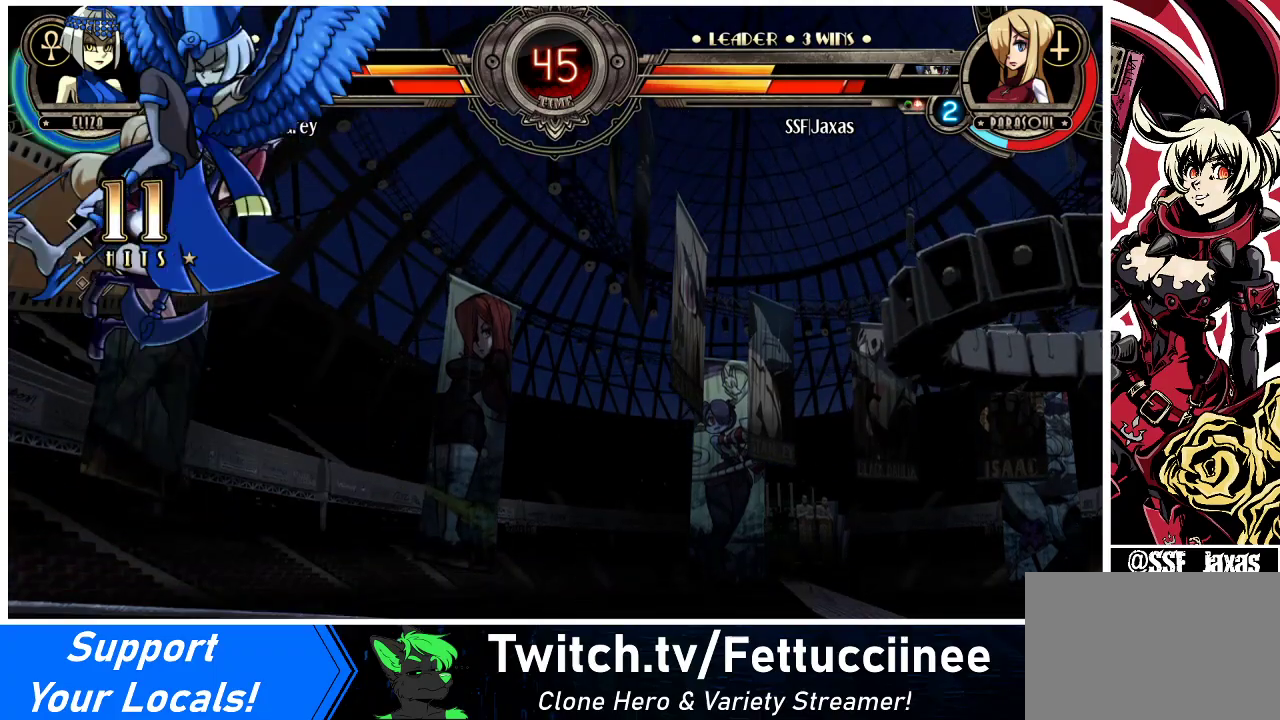
{"buttons": [], "events": [[433, "DPAD_DOWN", "up"], [433, "DPAD_UP", "down"], [500, "DPAD_LEFT", "up"], [500, "DPAD_UP", "up"]]}
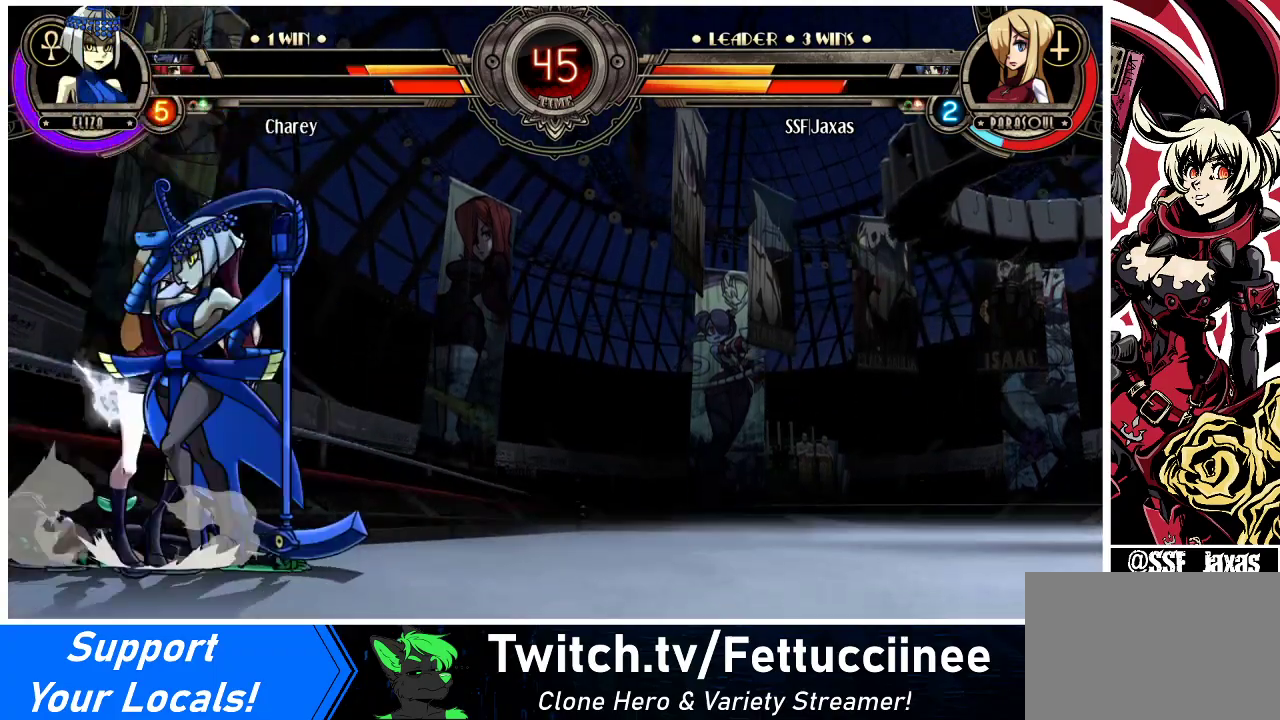
{"buttons": ["DPAD_LEFT"], "events": [[300, "DPAD_DOWN", "down"], [300, "DPAD_LEFT", "down"], [500, "DPAD_DOWN", "up"]]}
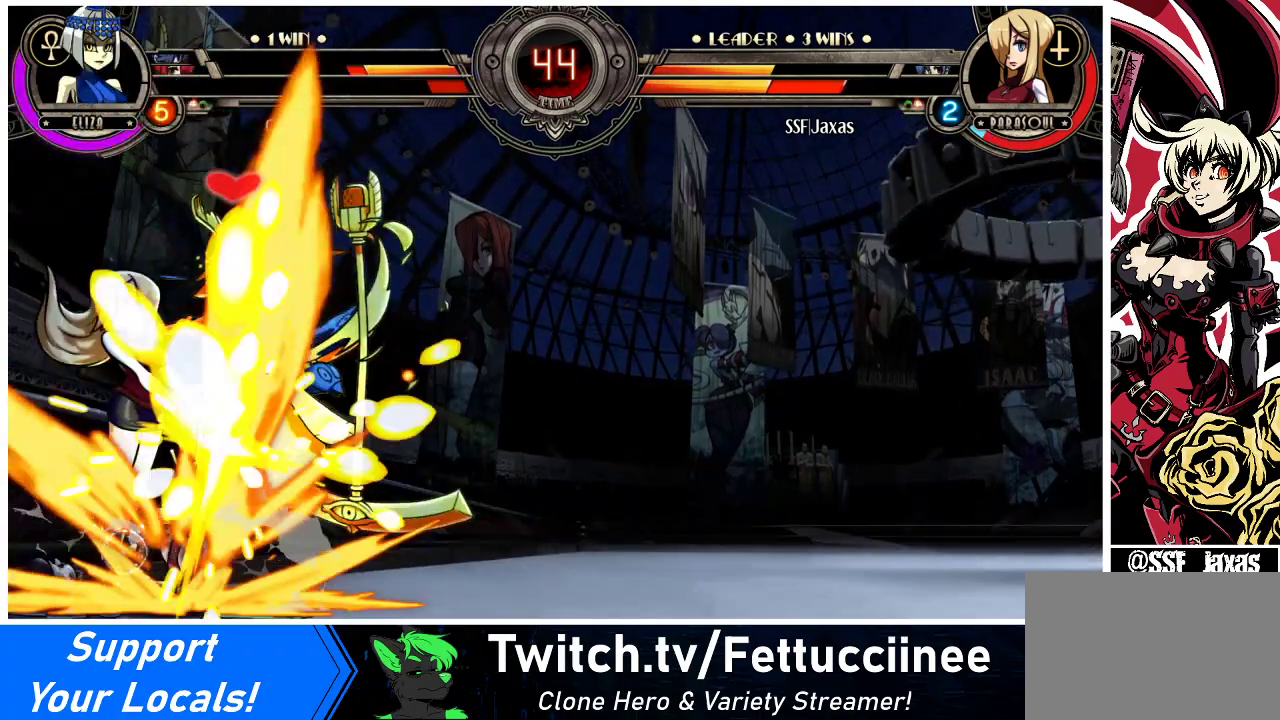
{"buttons": ["DPAD_RIGHT"], "events": [[33, "DPAD_LEFT", "up"], [33, "DPAD_RIGHT", "down"], [100, "DPAD_RIGHT", "up"], [233, "DPAD_RIGHT", "down"]]}
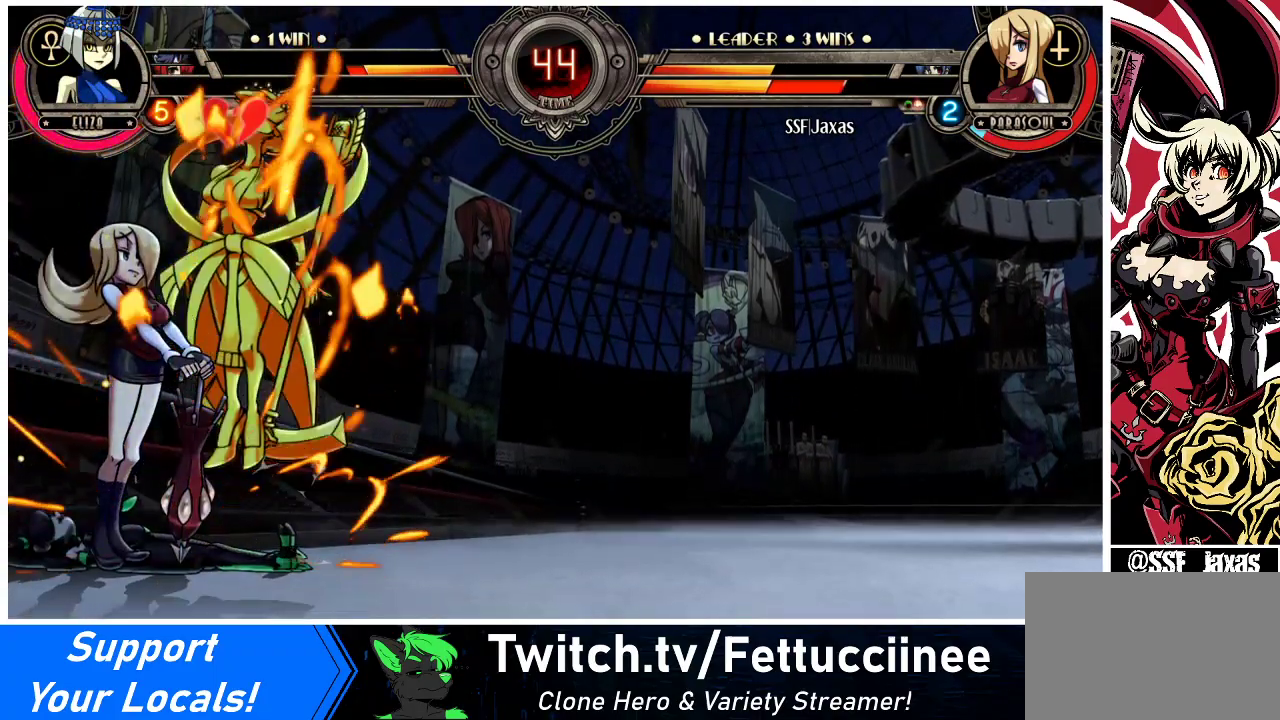
{"buttons": ["DPAD_RIGHT"], "events": [[400, "DPAD_RIGHT", "up"], [500, "DPAD_RIGHT", "down"]]}
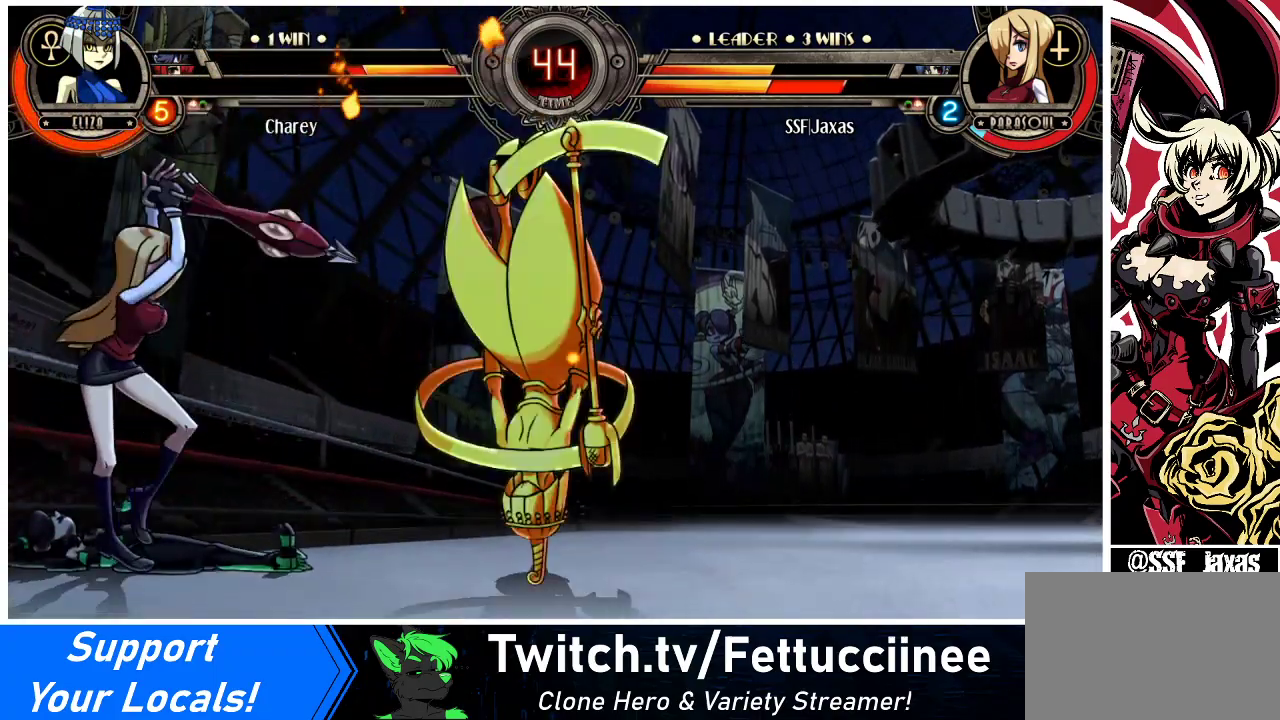
{"buttons": ["DPAD_RIGHT"], "events": [[100, "DPAD_RIGHT", "up"], [133, "DPAD_RIGHT", "down"], [267, "DPAD_RIGHT", "up"], [333, "DPAD_RIGHT", "down"], [400, "DPAD_RIGHT", "up"], [467, "DPAD_RIGHT", "down"]]}
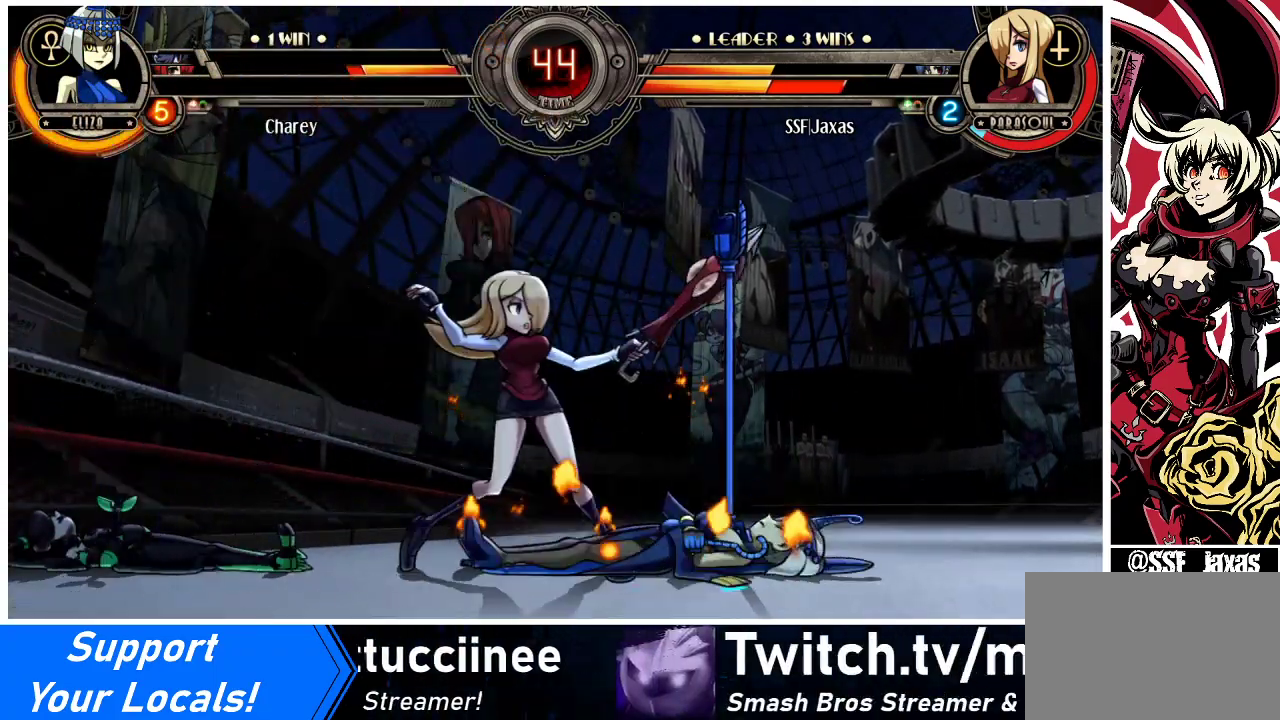
{"buttons": [], "events": [[67, "DPAD_RIGHT", "up"], [133, "DPAD_RIGHT", "down"], [300, "DPAD_UP", "down"], [400, "DPAD_UP", "up"], [467, "DPAD_RIGHT", "up"]]}
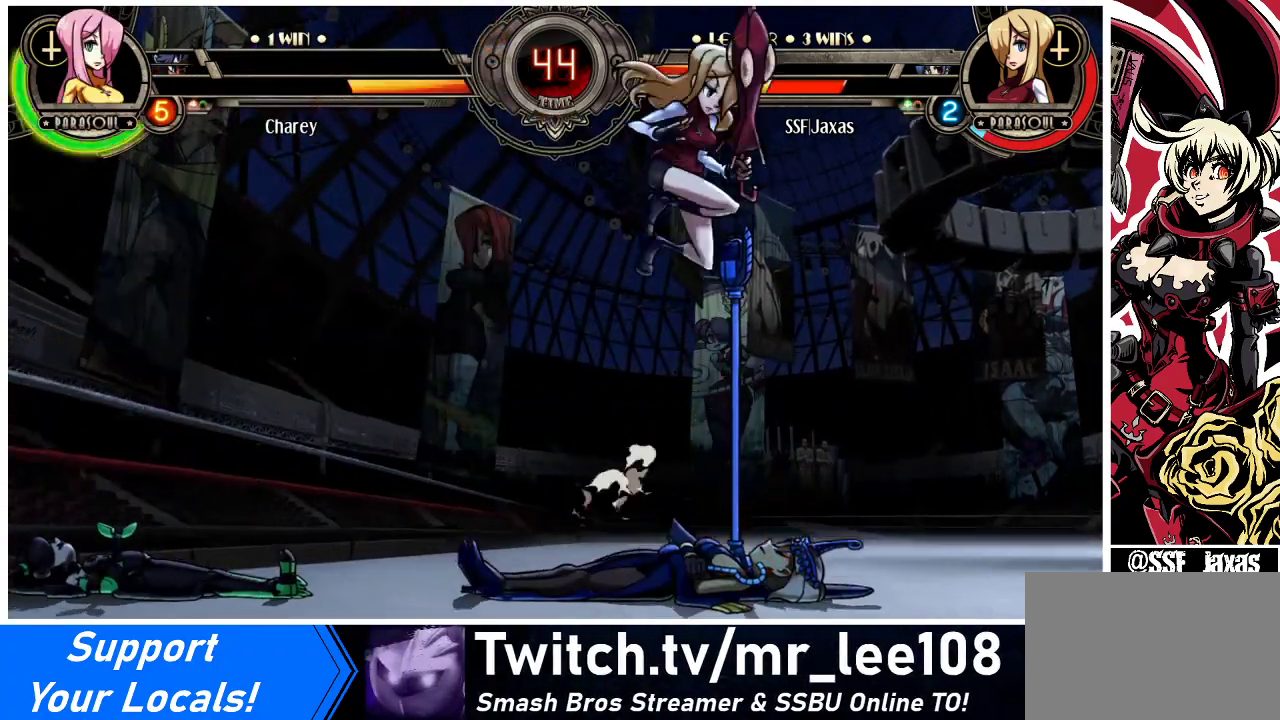
{"buttons": ["L1"], "events": [[433, "L1", "down"]]}
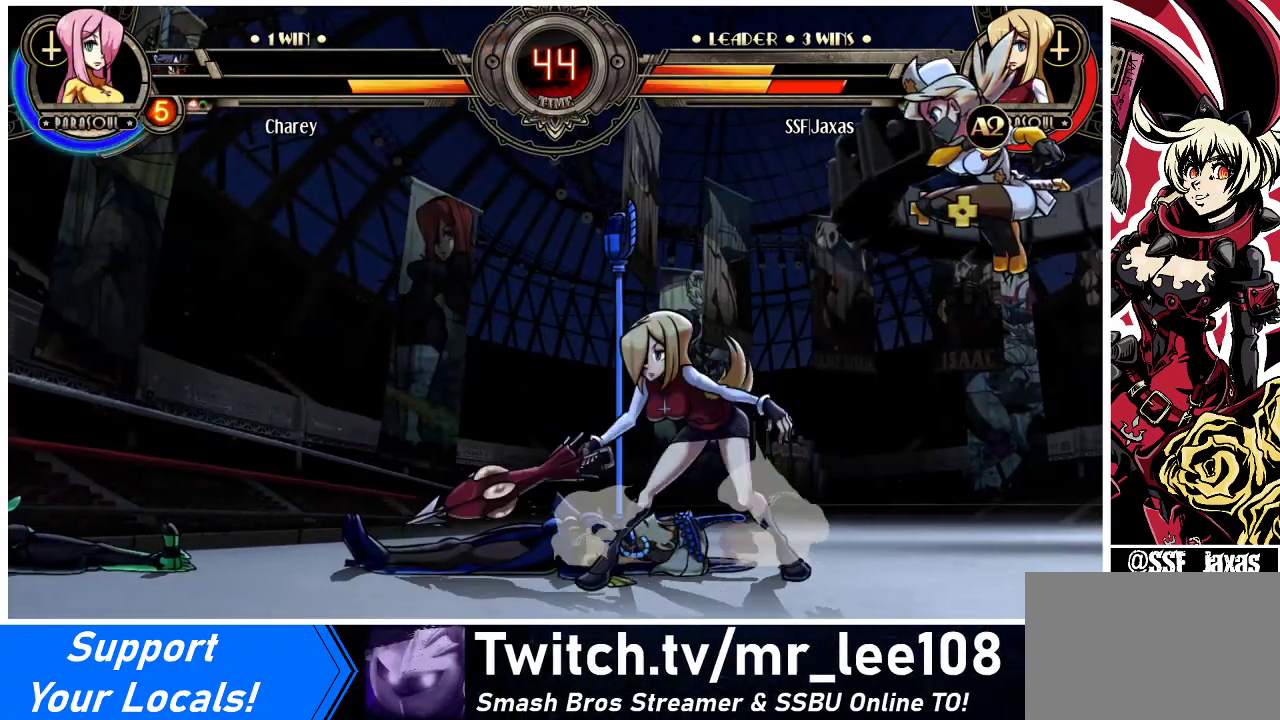
{"buttons": ["R1", "DPAD_LEFT"], "events": [[67, "L1", "up"], [233, "DPAD_LEFT", "down"], [233, "DPAD_UP", "down"], [367, "DPAD_UP", "up"], [500, "R1", "down"]]}
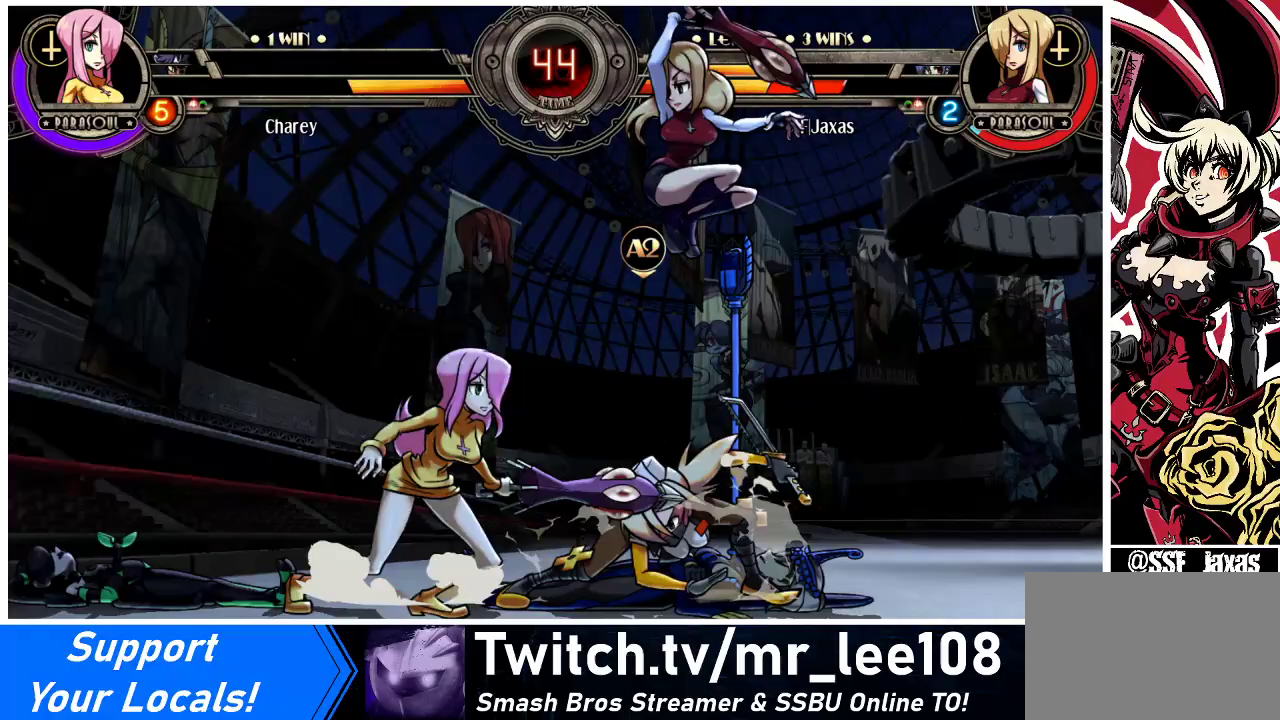
{"buttons": ["DPAD_LEFT"], "events": [[133, "R1", "up"]]}
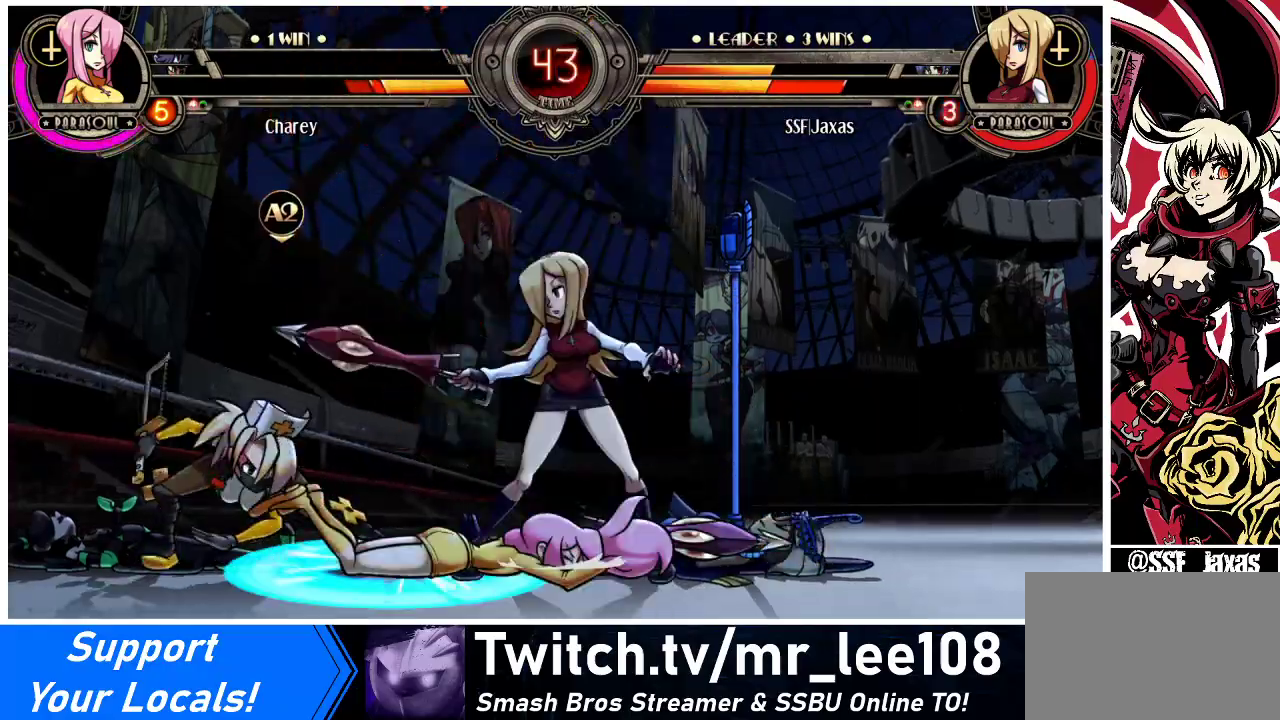
{"buttons": ["DPAD_DOWN"], "events": [[33, "DPAD_DOWN", "down"], [67, "DPAD_LEFT", "up"], [100, "CROSS", "down"], [200, "CROSS", "up"], [300, "CIRCLE", "down"], [433, "CIRCLE", "up"]]}
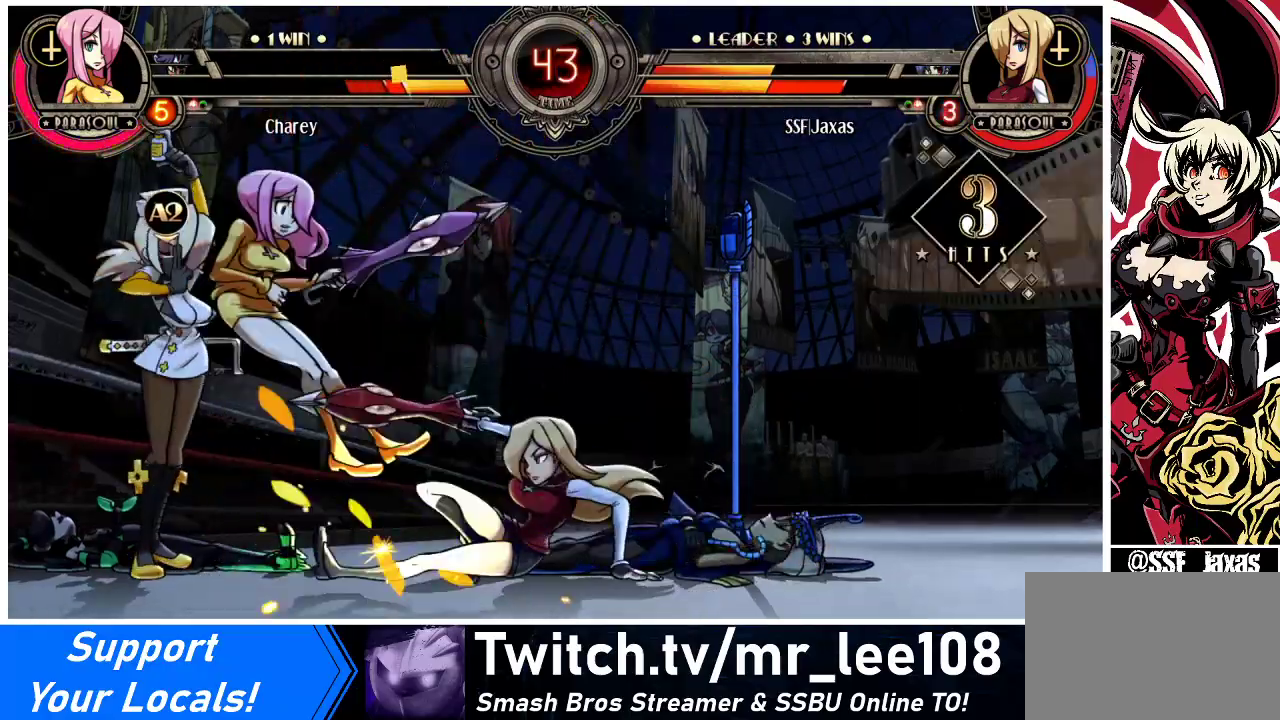
{"buttons": ["DPAD_UP", "DPAD_LEFT"], "events": [[133, "R1", "down"], [267, "DPAD_LEFT", "down"], [300, "DPAD_DOWN", "up"], [300, "R1", "up"], [367, "DPAD_UP", "down"]]}
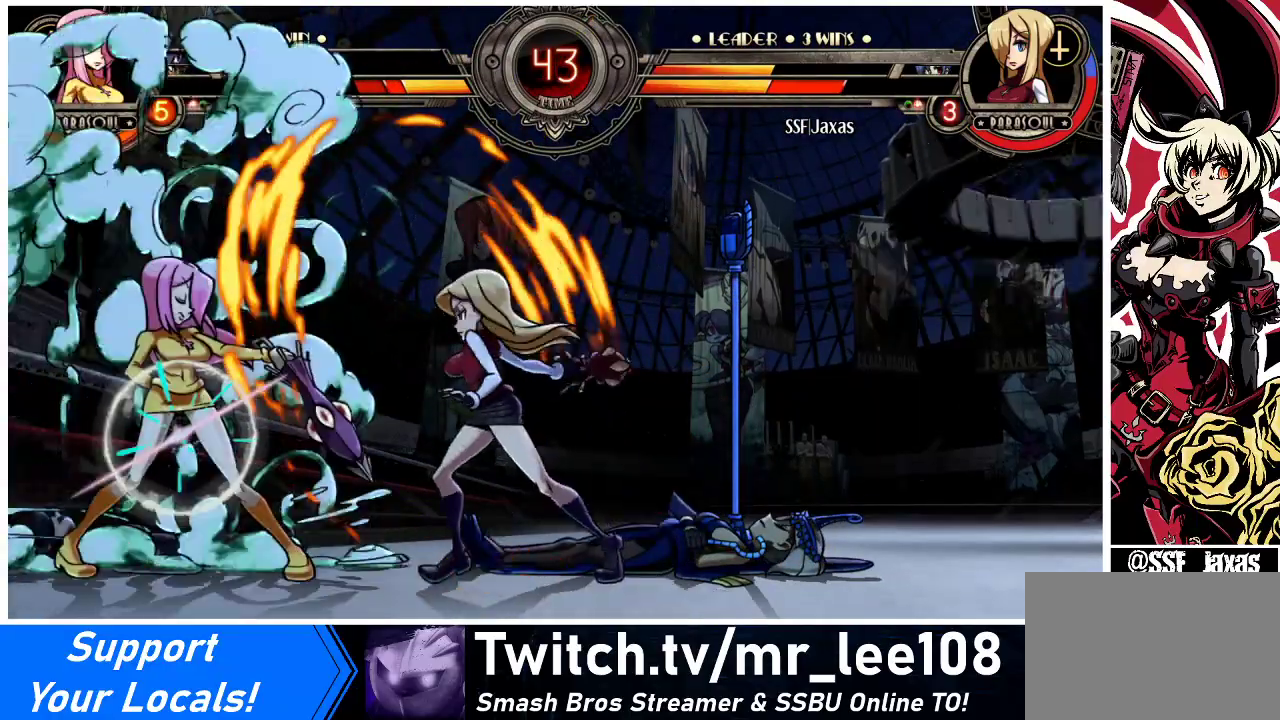
{"buttons": ["DPAD_RIGHT"], "events": [[33, "DPAD_UP", "up"], [167, "SQUARE", "down"], [233, "SQUARE", "up"], [400, "DPAD_LEFT", "up"], [400, "DPAD_RIGHT", "down"]]}
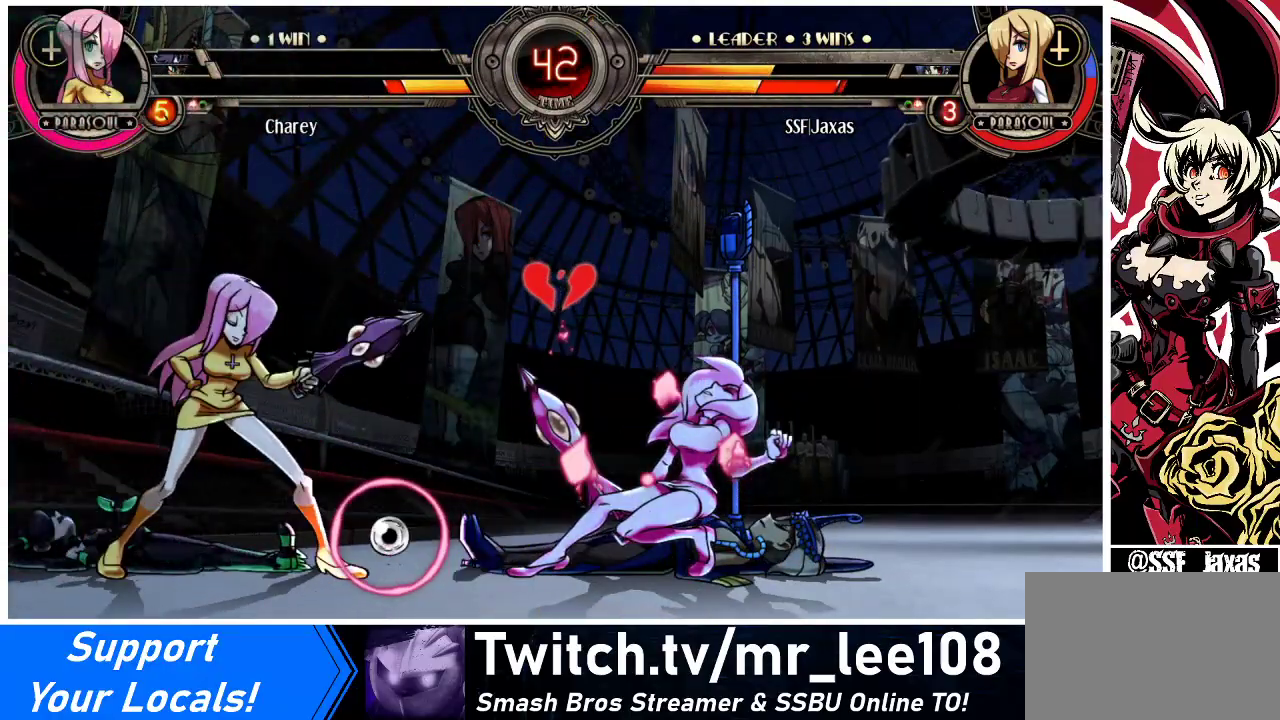
{"buttons": ["DPAD_DOWN", "DPAD_RIGHT"], "events": [[100, "DPAD_DOWN", "down"]]}
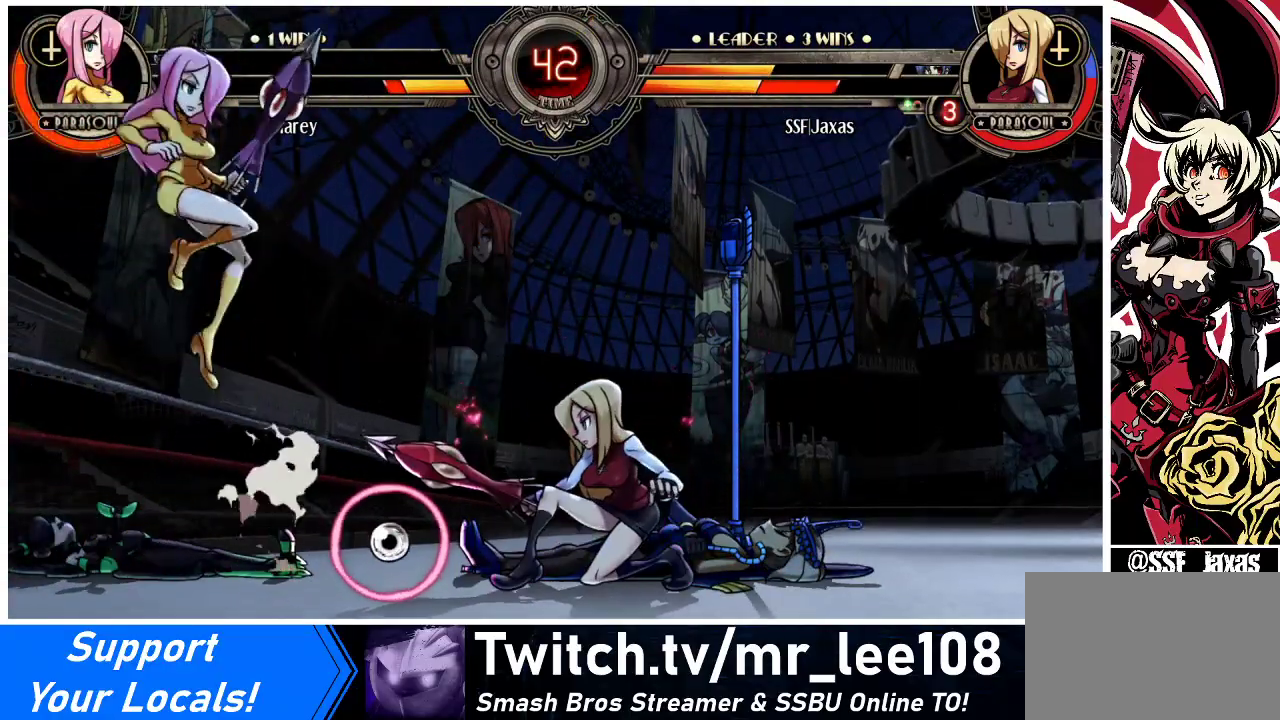
{"buttons": ["DPAD_RIGHT"], "events": [[133, "DPAD_DOWN", "up"]]}
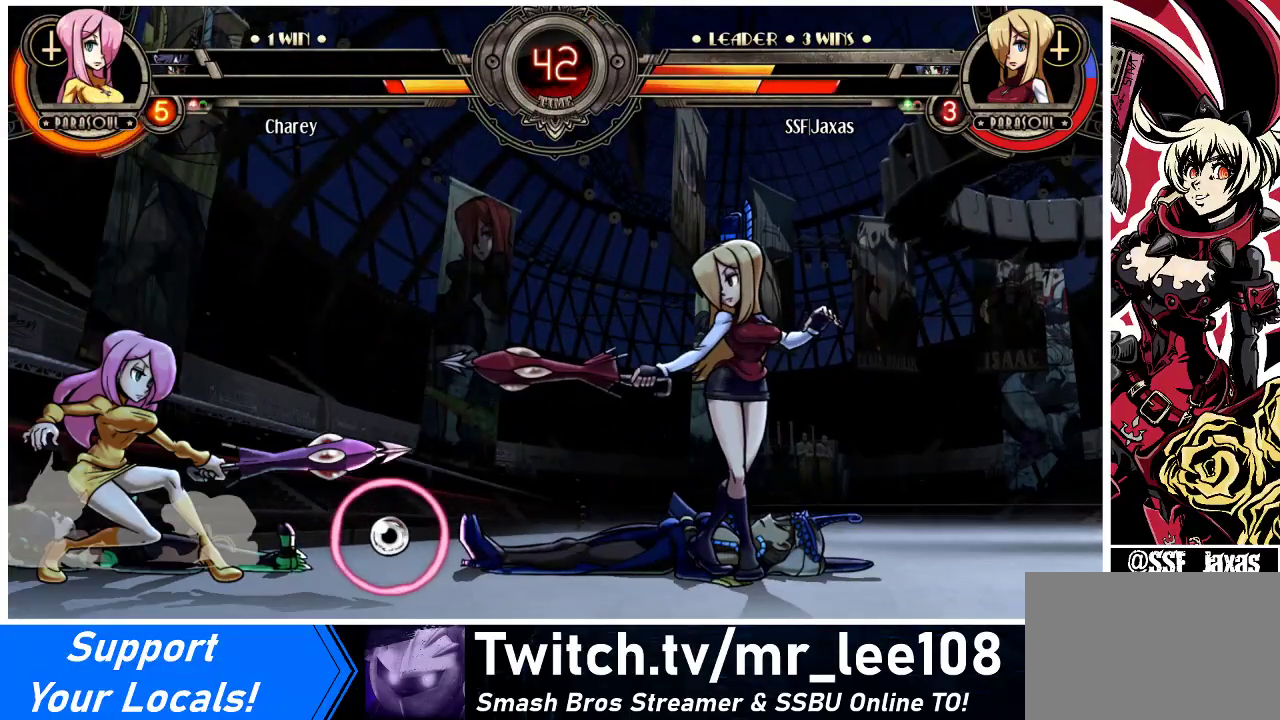
{"buttons": ["DPAD_RIGHT"], "events": []}
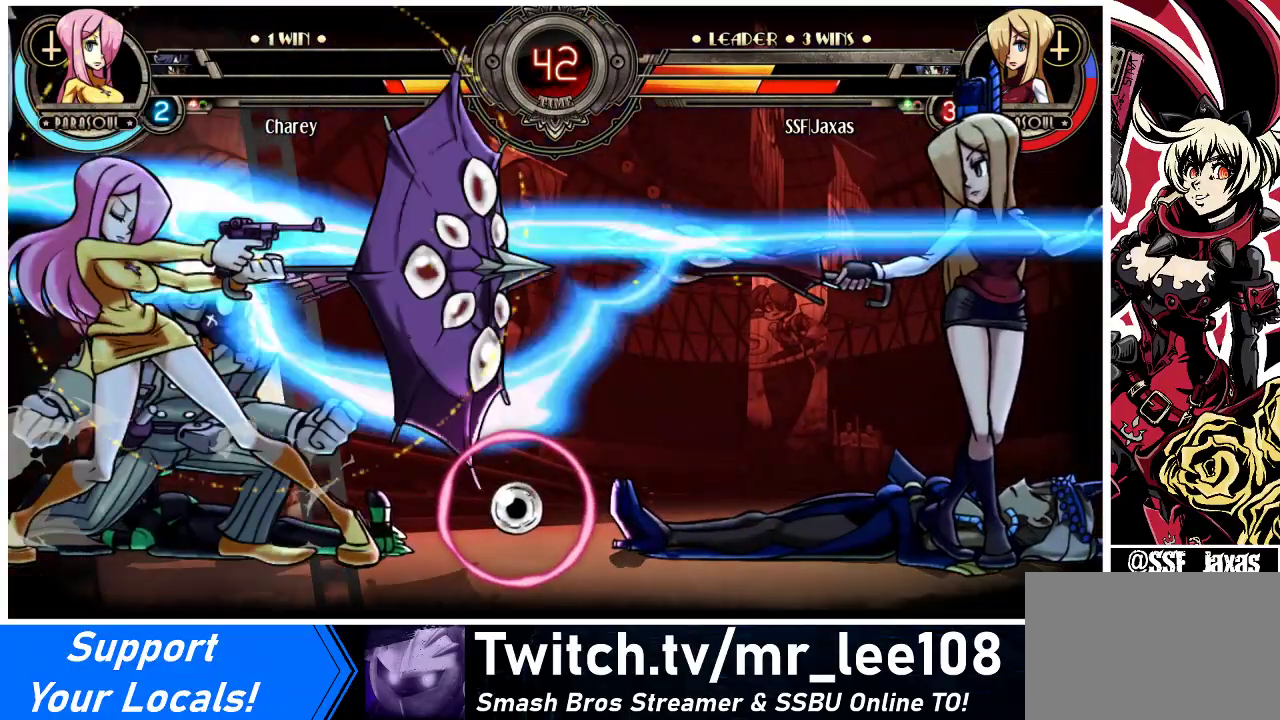
{"buttons": ["DPAD_DOWN", "DPAD_RIGHT"], "events": [[67, "DPAD_DOWN", "down"]]}
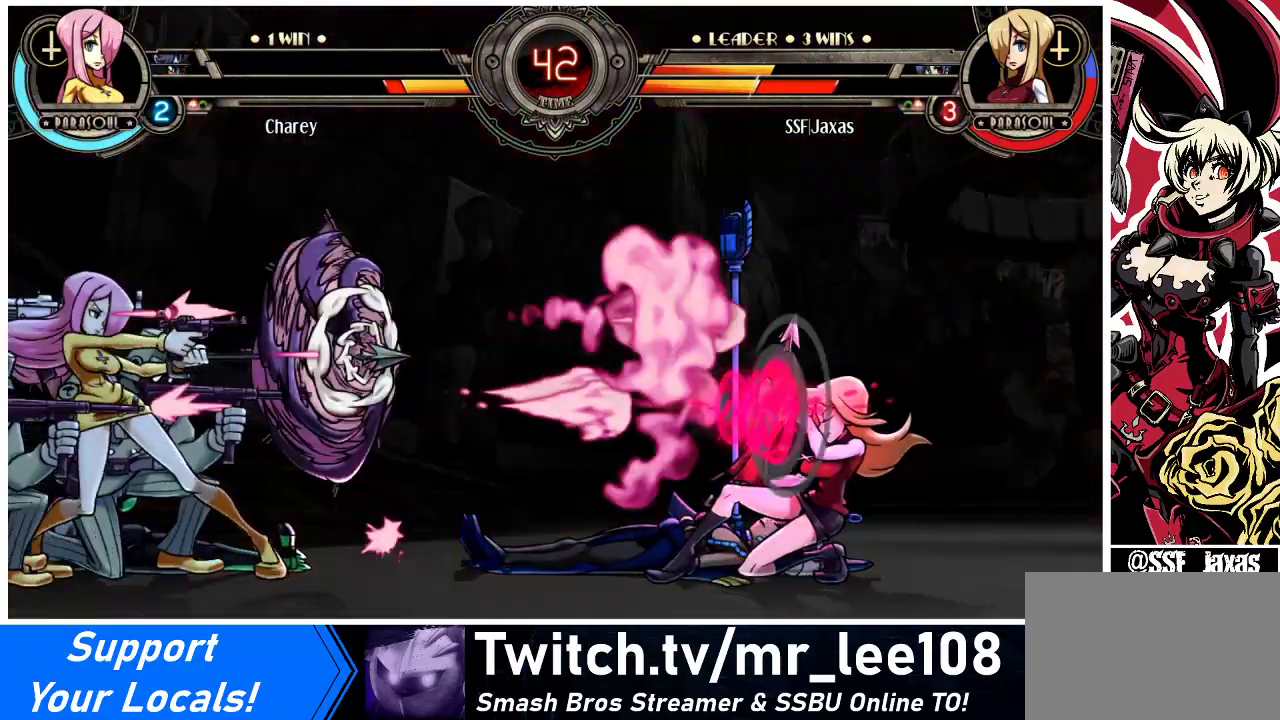
{"buttons": ["DPAD_DOWN", "DPAD_RIGHT"], "events": [[167, "SQUARE", "down"], [167, "TRIANGLE", "down"], [333, "SQUARE", "up"], [333, "TRIANGLE", "up"]]}
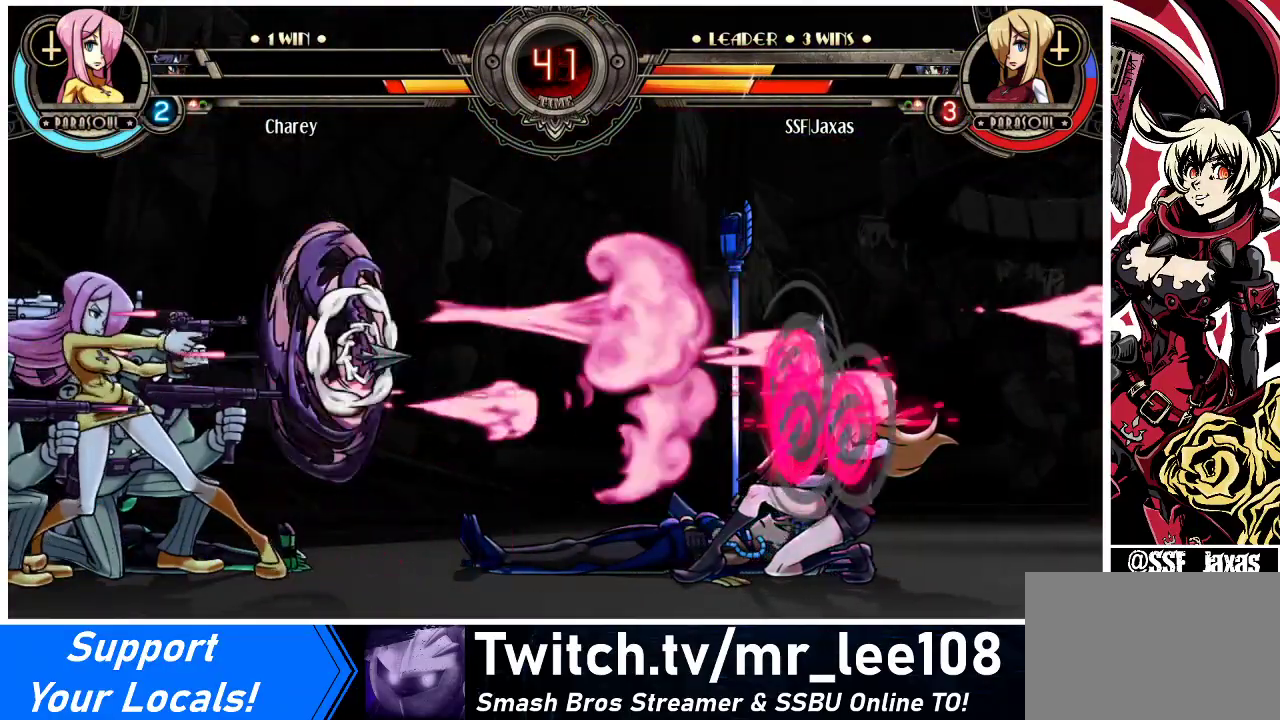
{"buttons": [], "events": [[467, "DPAD_DOWN", "up"], [500, "DPAD_RIGHT", "up"]]}